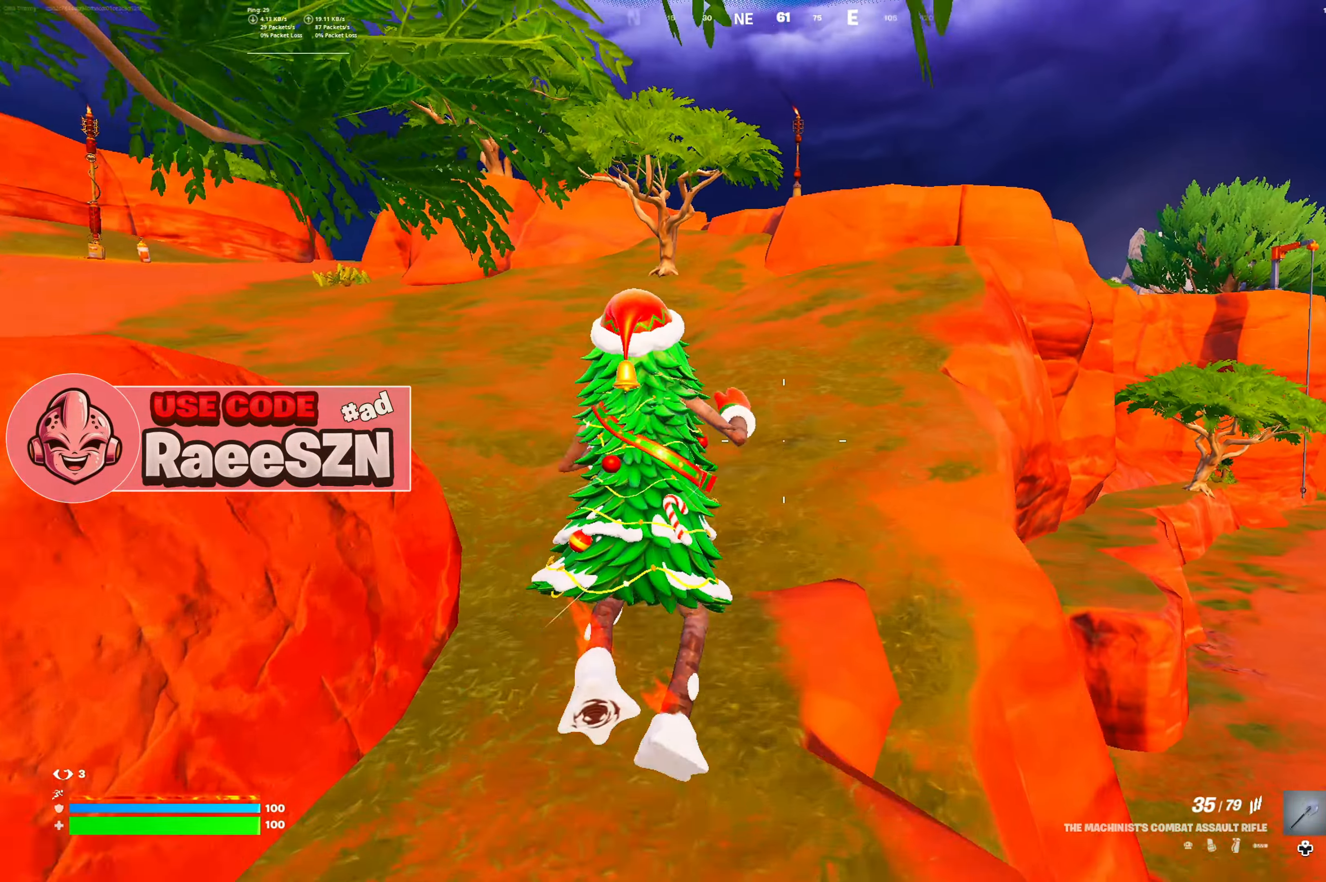
Gameplay with a controller (Xbox layout); each line is a JSON object with the inputs held at the frame after it. "button_events" lists button changes between this image and that frame as [ms after this image, input, new state], when the widget could be followed in between (sticks are given only as held states). Not read: L3.
{"buttons": ["Y"], "left_stick": "up", "right_stick": "center", "button_events": []}
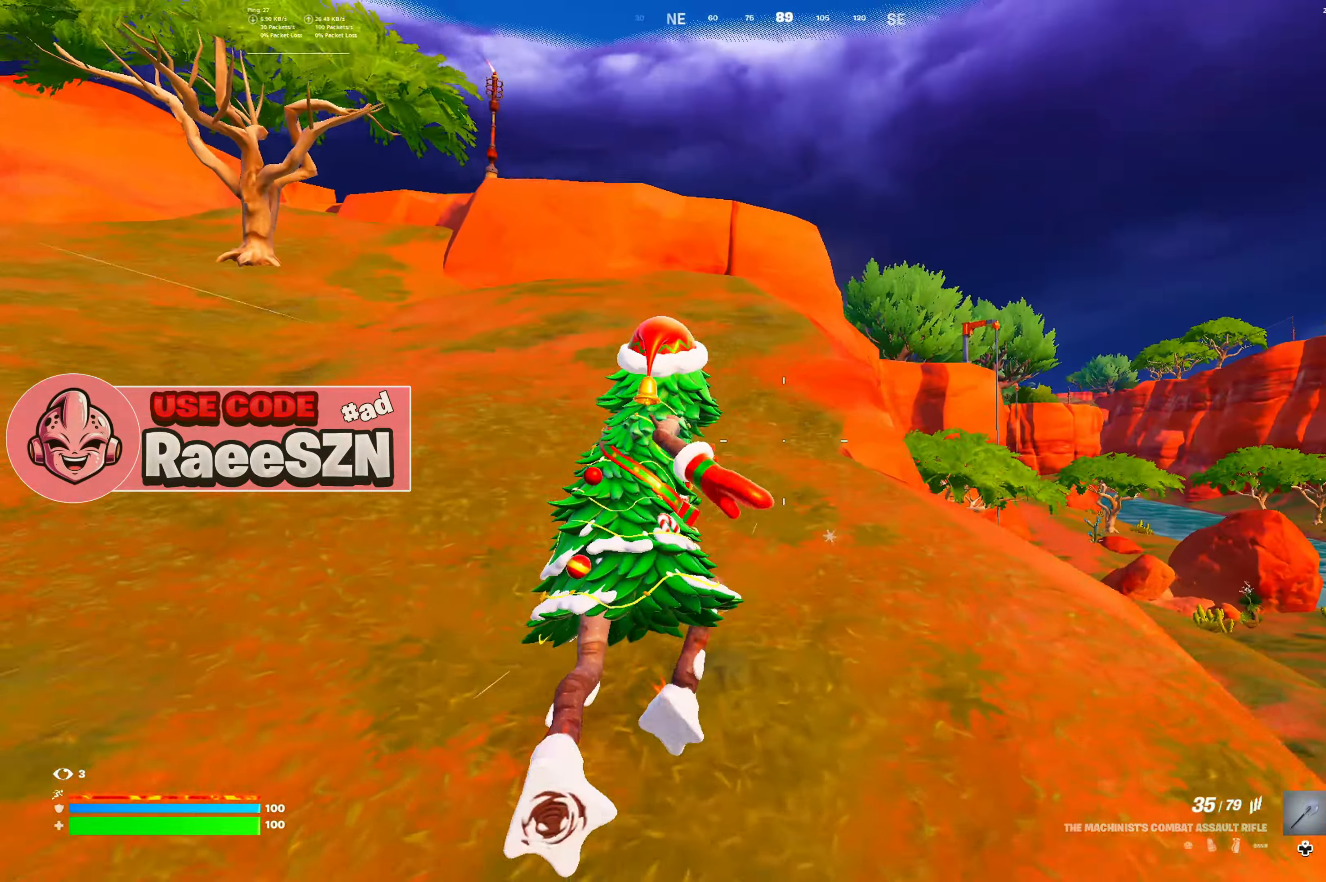
{"buttons": [], "left_stick": "up-right", "right_stick": "center", "button_events": [[167, "DPAD_LEFT", "down"], [167, "Y", "up"], [317, "DPAD_LEFT", "up"]]}
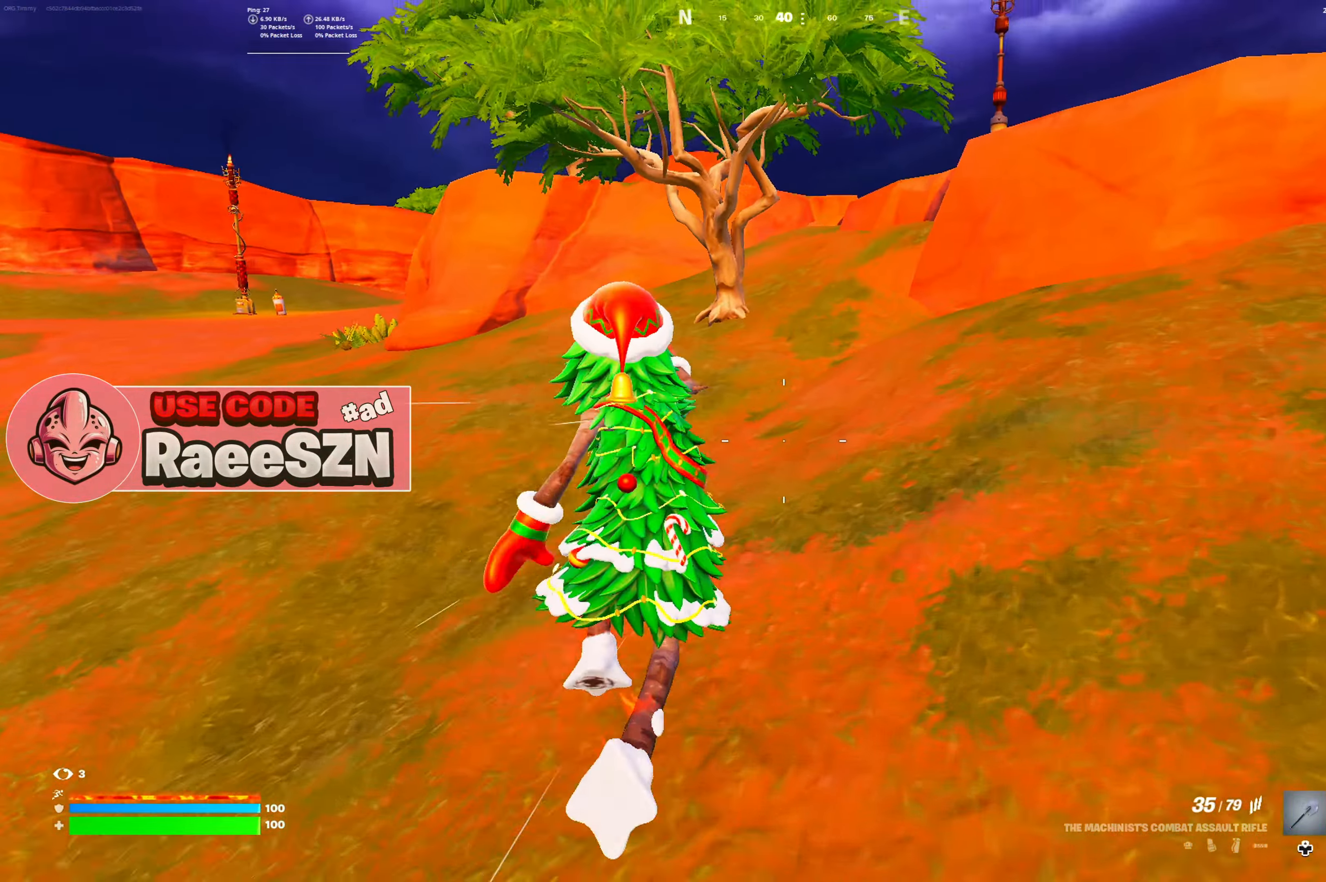
{"buttons": [], "left_stick": "up", "right_stick": "center", "button_events": []}
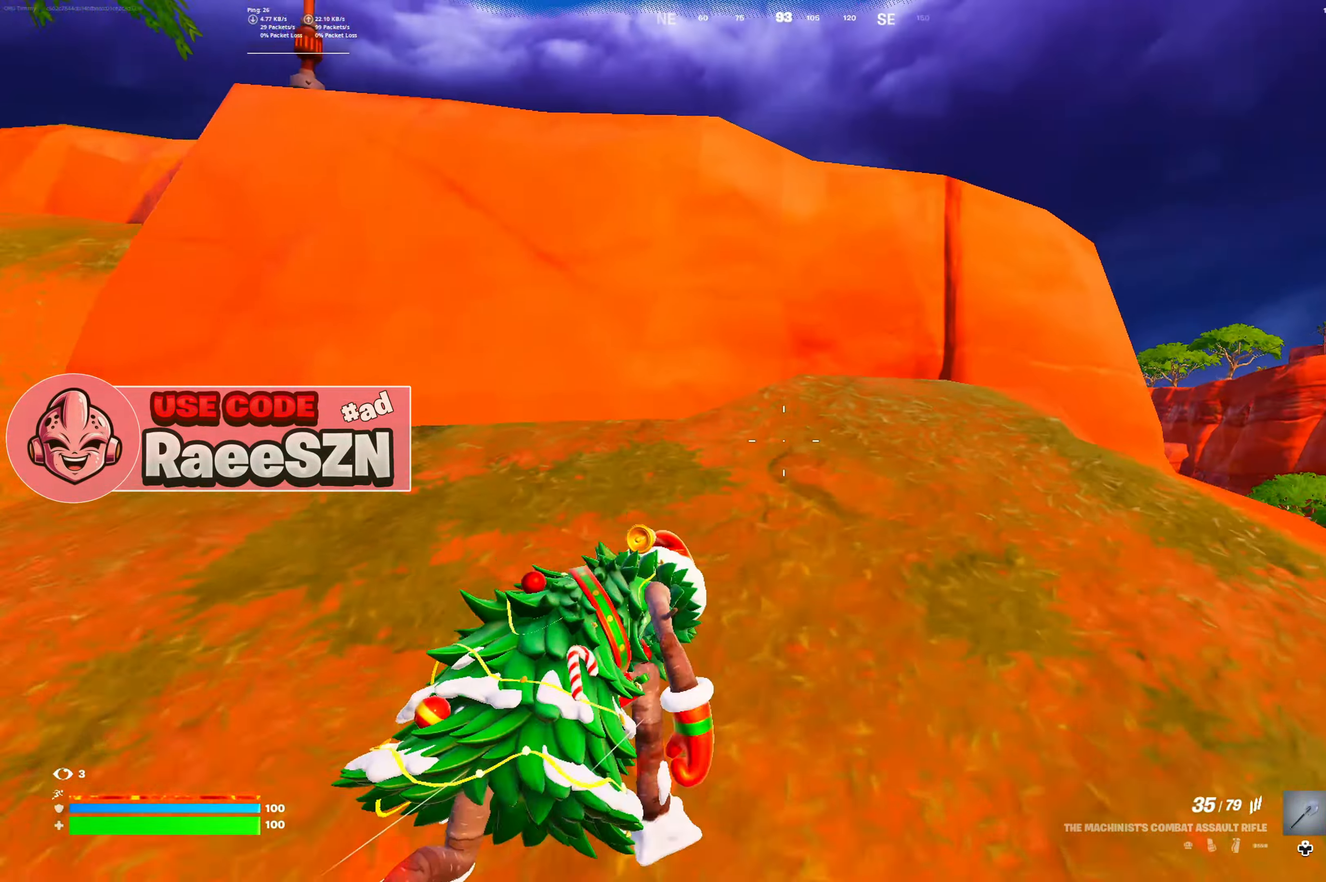
{"buttons": ["DPAD_LEFT"], "left_stick": "up", "right_stick": "center", "button_events": [[167, "DPAD_LEFT", "down"]]}
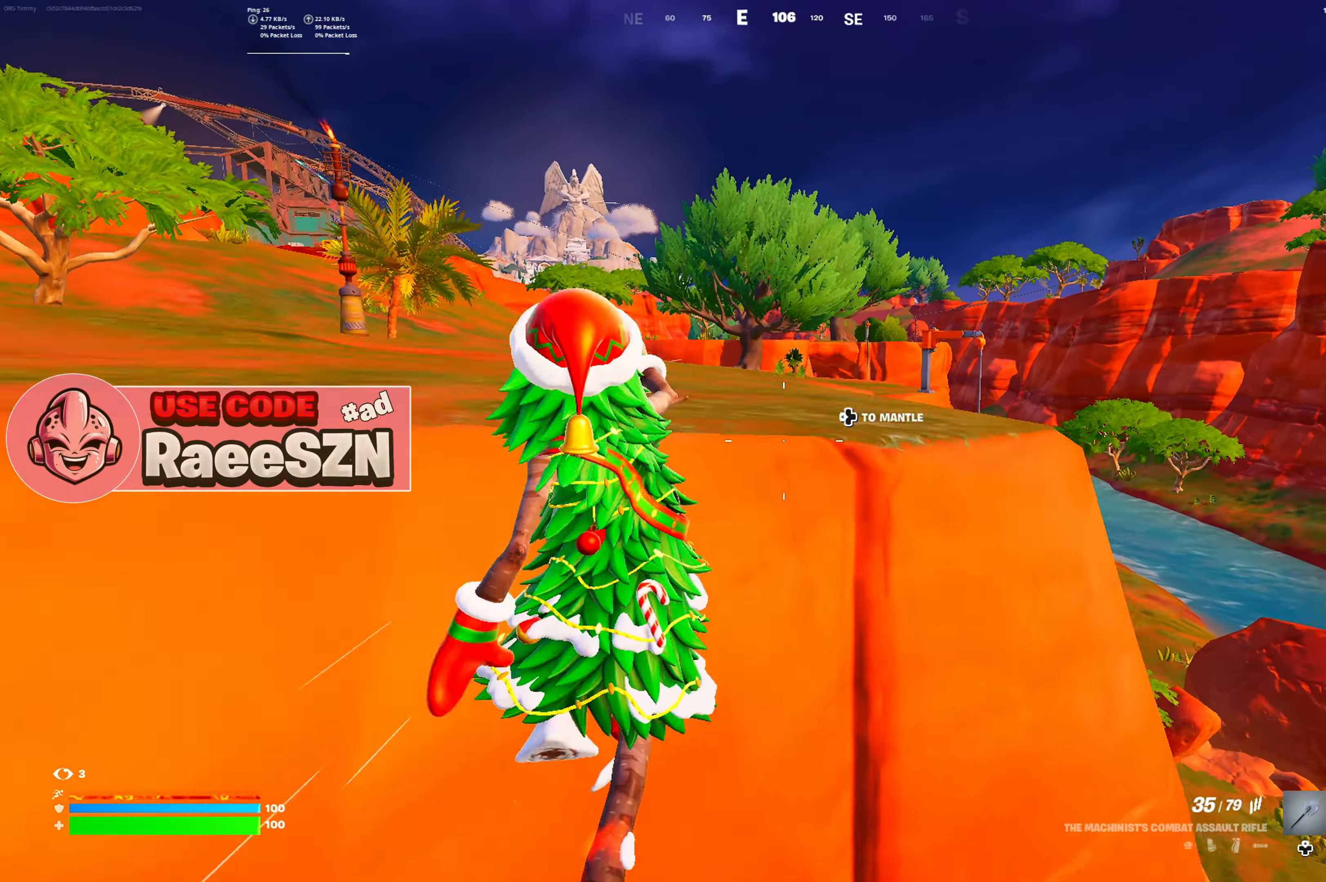
{"buttons": [], "left_stick": "up", "right_stick": "center", "button_events": [[383, "DPAD_LEFT", "up"]]}
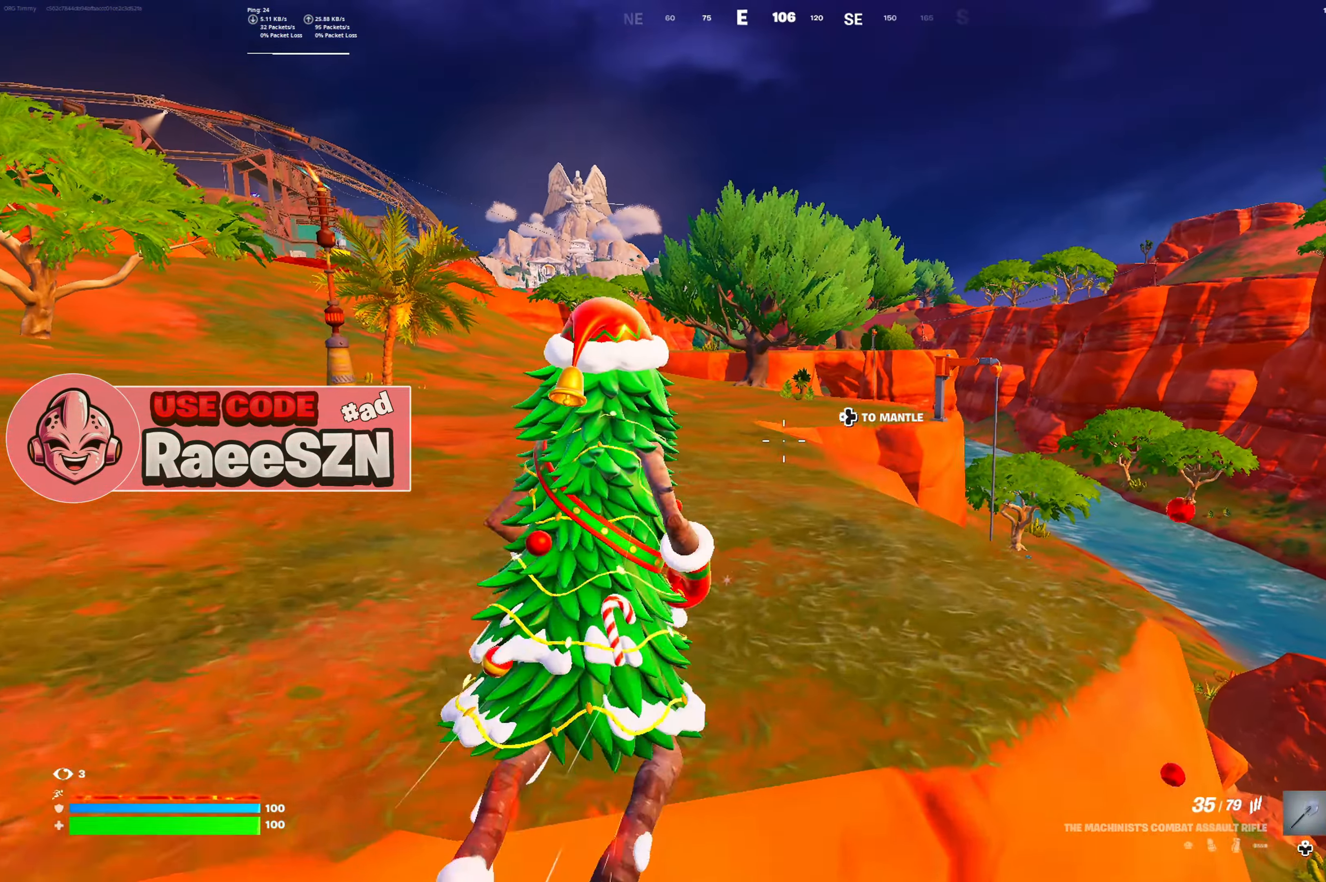
{"buttons": [], "left_stick": "up", "right_stick": "center", "button_events": [[351, "DPAD_LEFT", "down"], [417, "B", "down"], [501, "B", "up"], [501, "DPAD_LEFT", "up"]]}
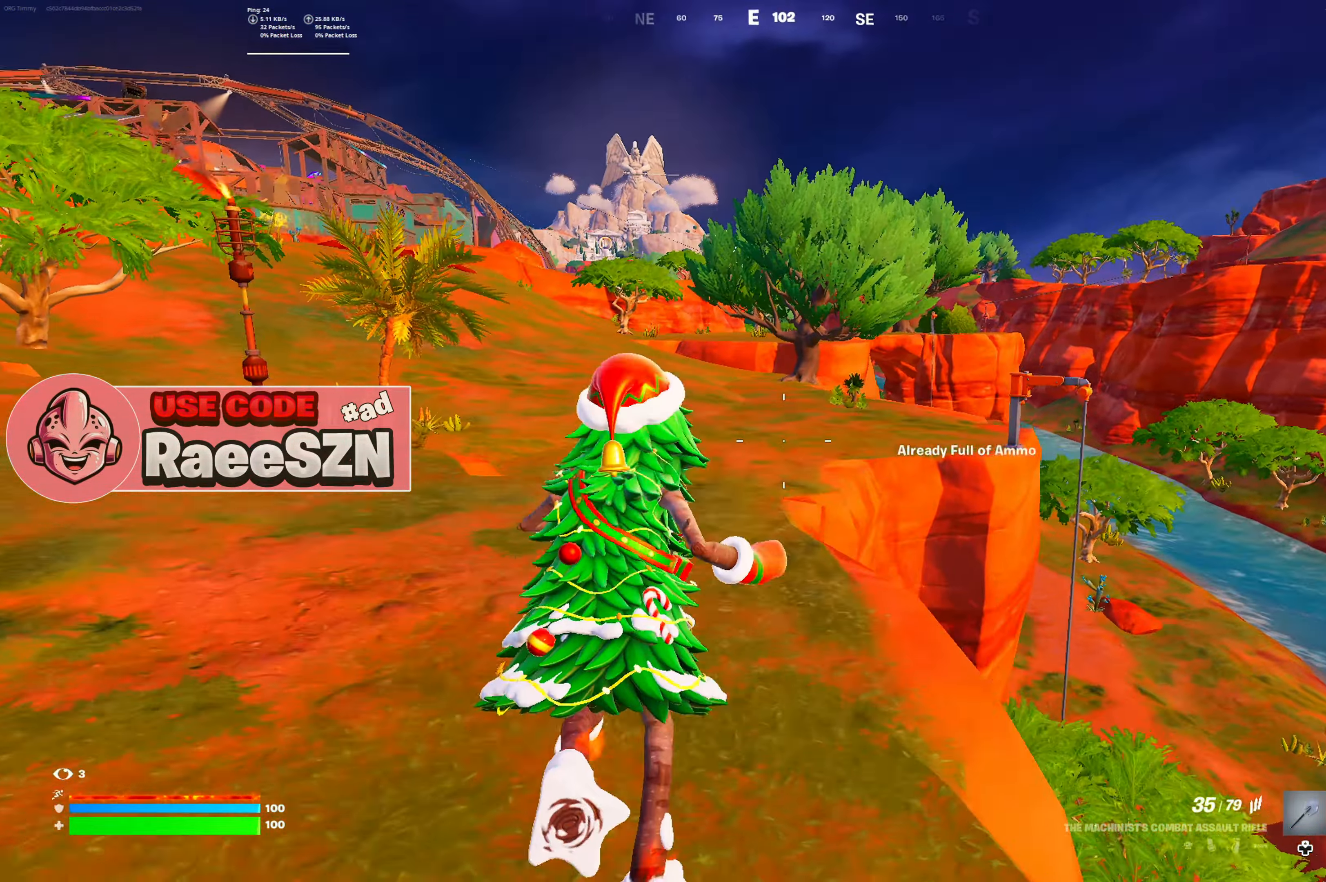
{"buttons": ["Y"], "left_stick": "up", "right_stick": "center", "button_events": [[83, "B", "down"], [167, "B", "up"], [317, "Y", "down"]]}
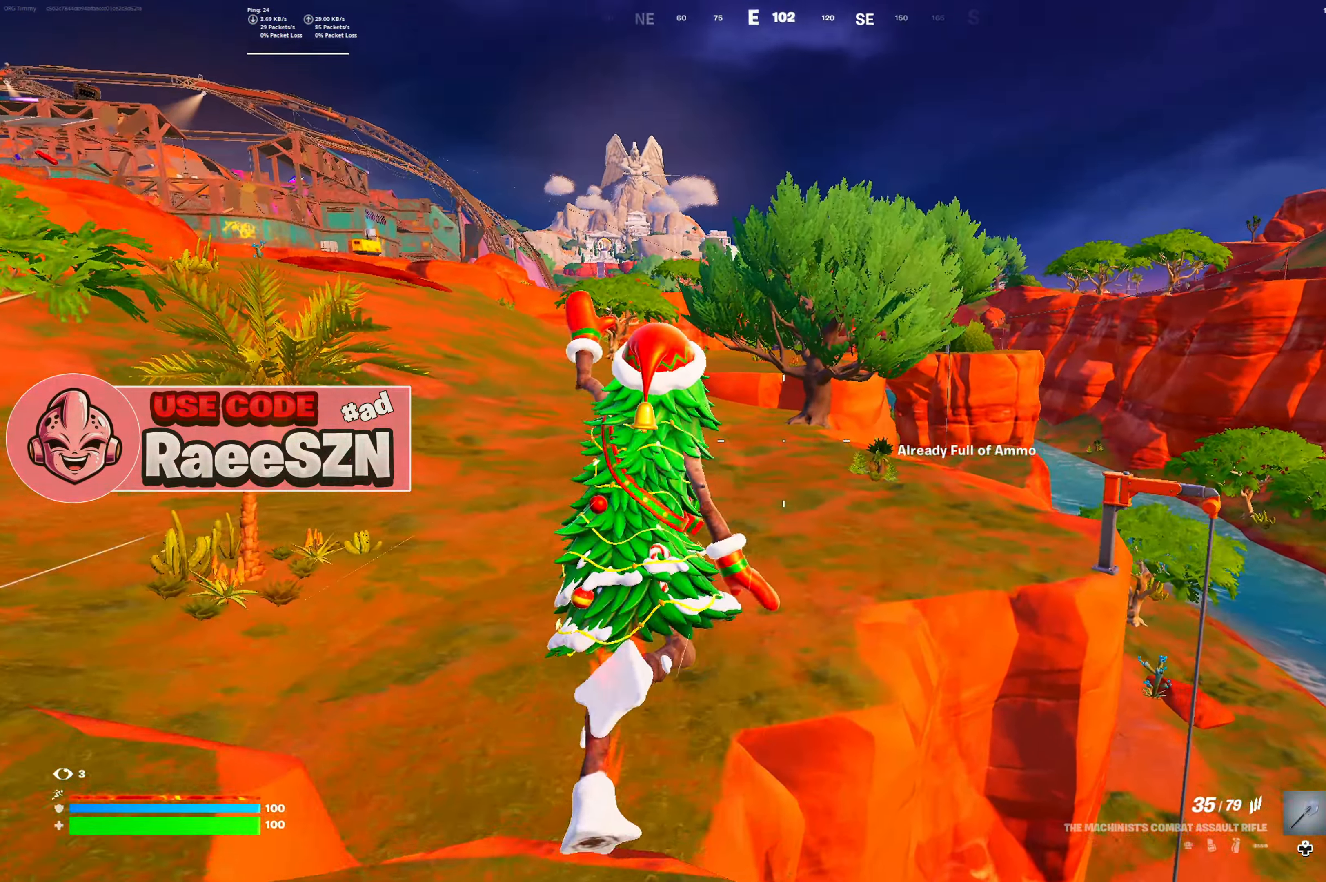
{"buttons": ["Y"], "left_stick": "up-right", "right_stick": "center", "button_events": []}
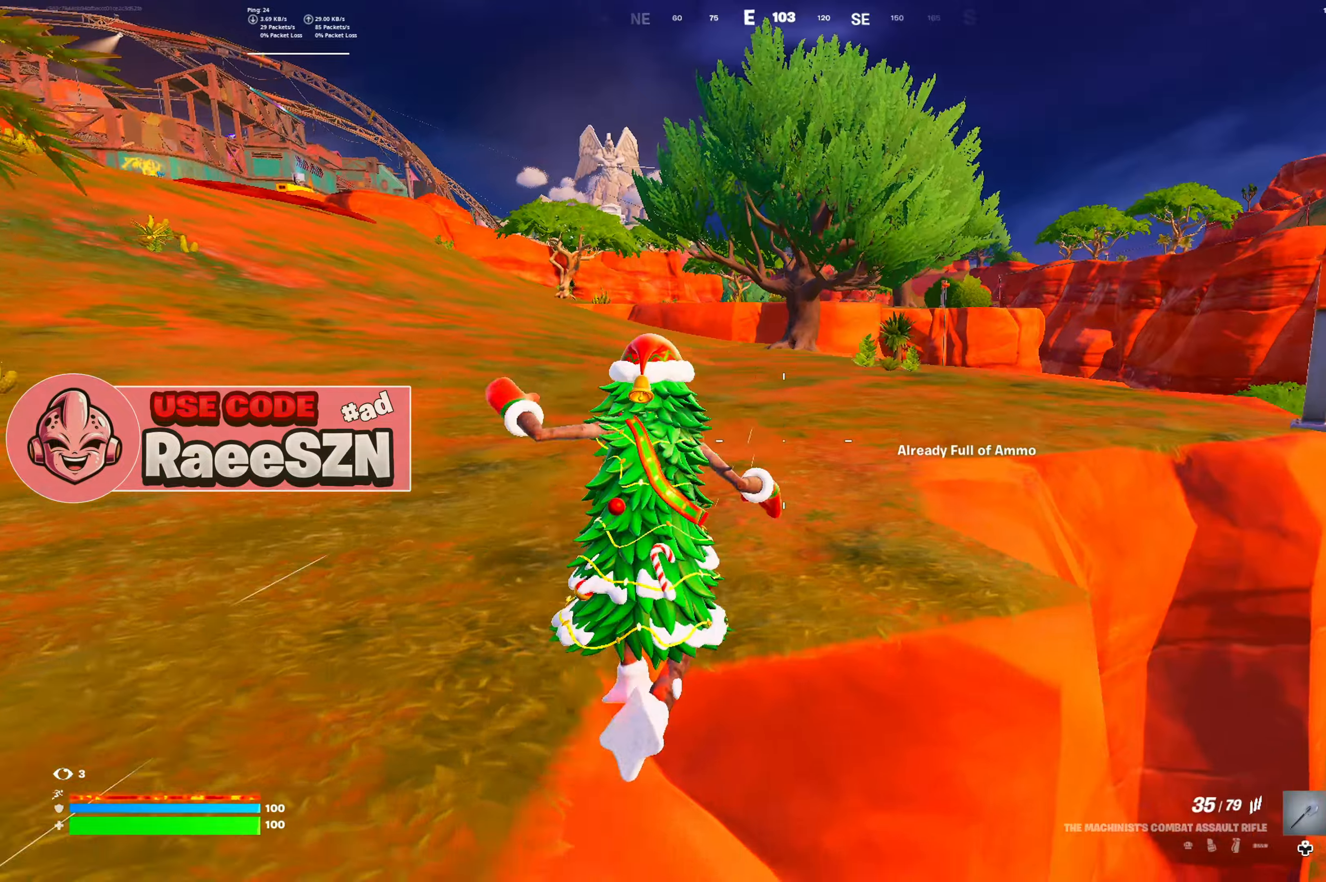
{"buttons": [], "left_stick": "up-right", "right_stick": "center", "button_events": [[83, "Y", "up"], [100, "DPAD_LEFT", "down"], [233, "DPAD_LEFT", "up"], [350, "L1", "down"], [500, "L1", "up"]]}
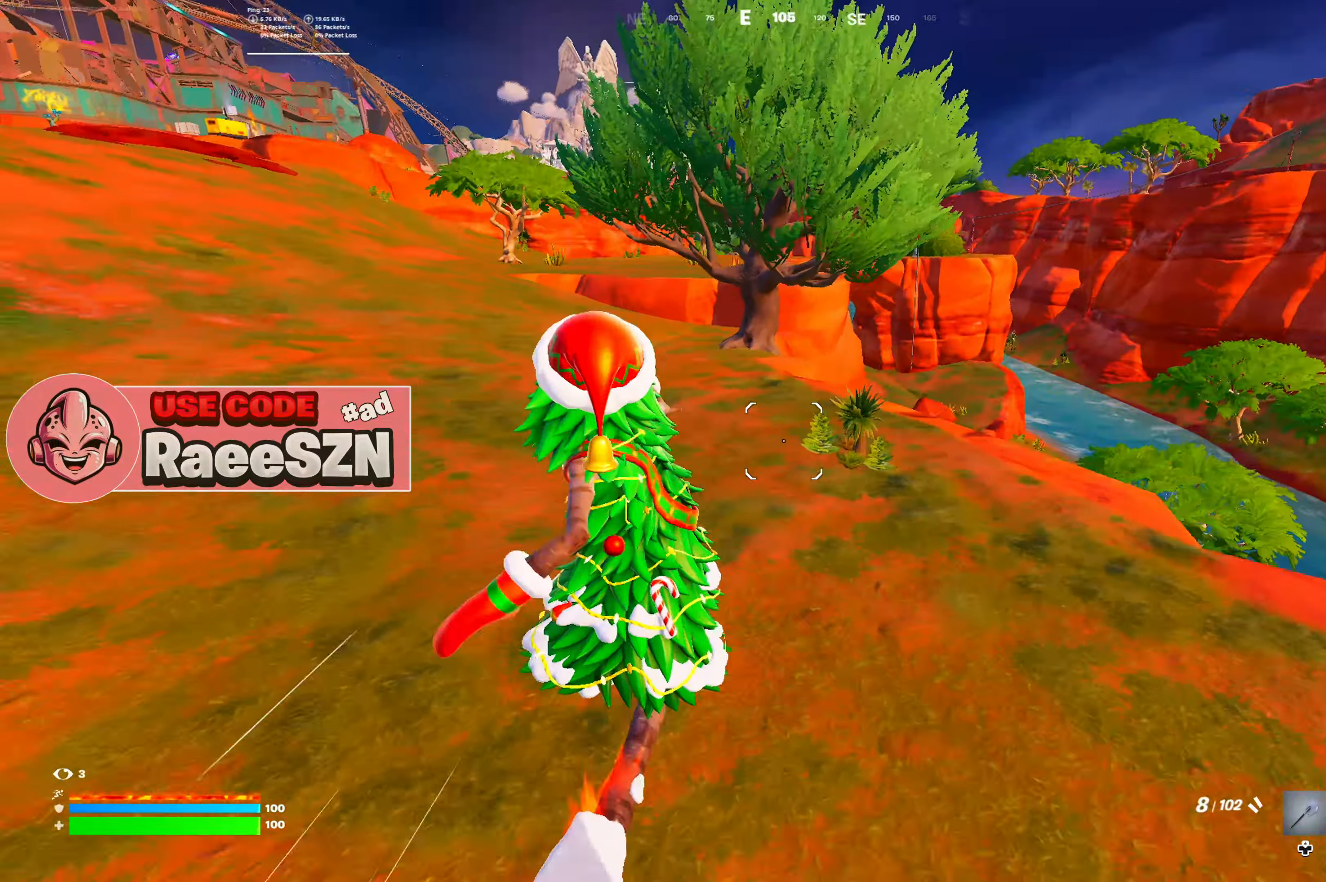
{"buttons": [], "left_stick": "up-right", "right_stick": "center", "button_events": []}
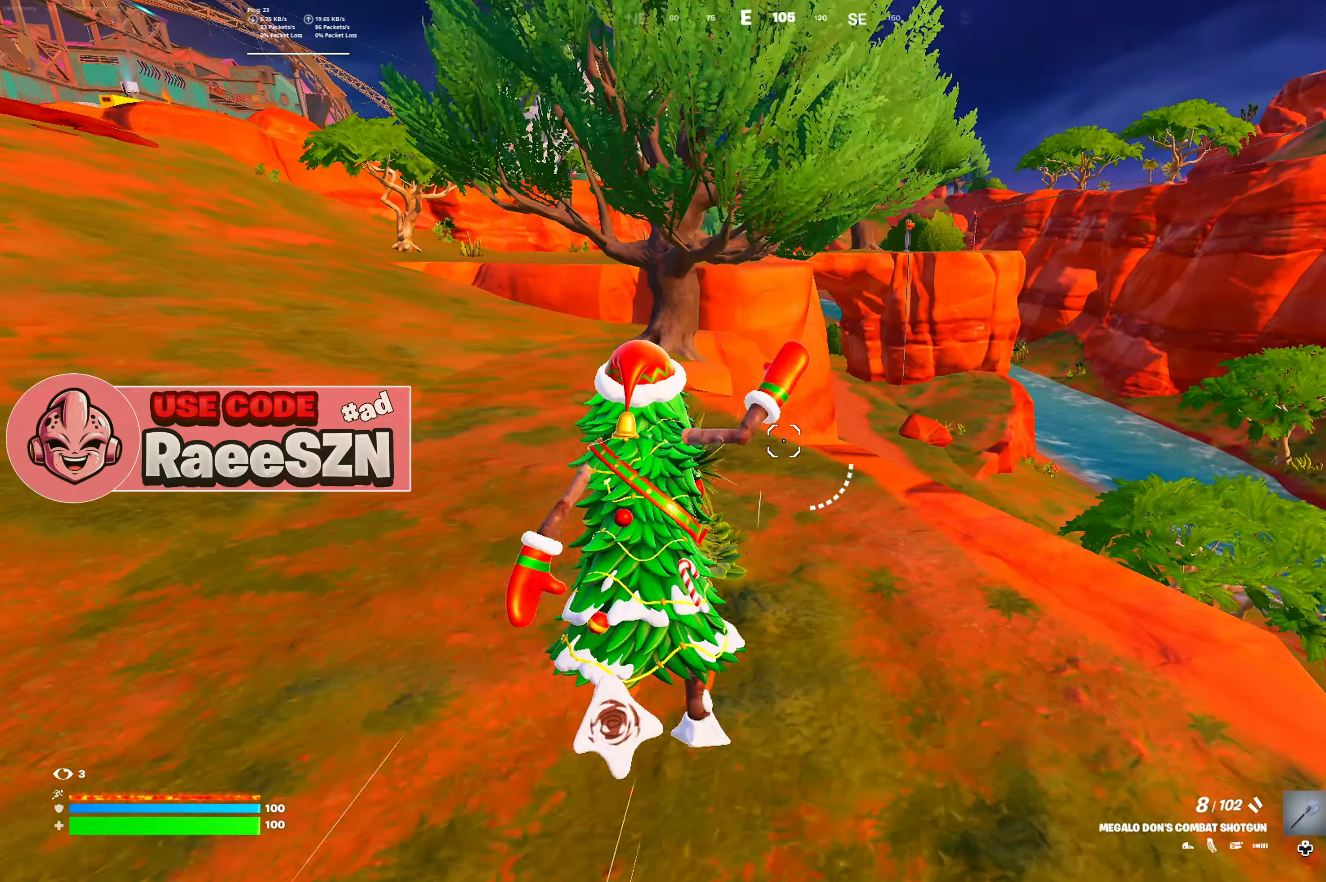
{"buttons": [], "left_stick": "up-right", "right_stick": "center", "button_events": [[50, "Y", "down"], [283, "DPAD_LEFT", "down"], [350, "Y", "up"], [400, "DPAD_LEFT", "up"]]}
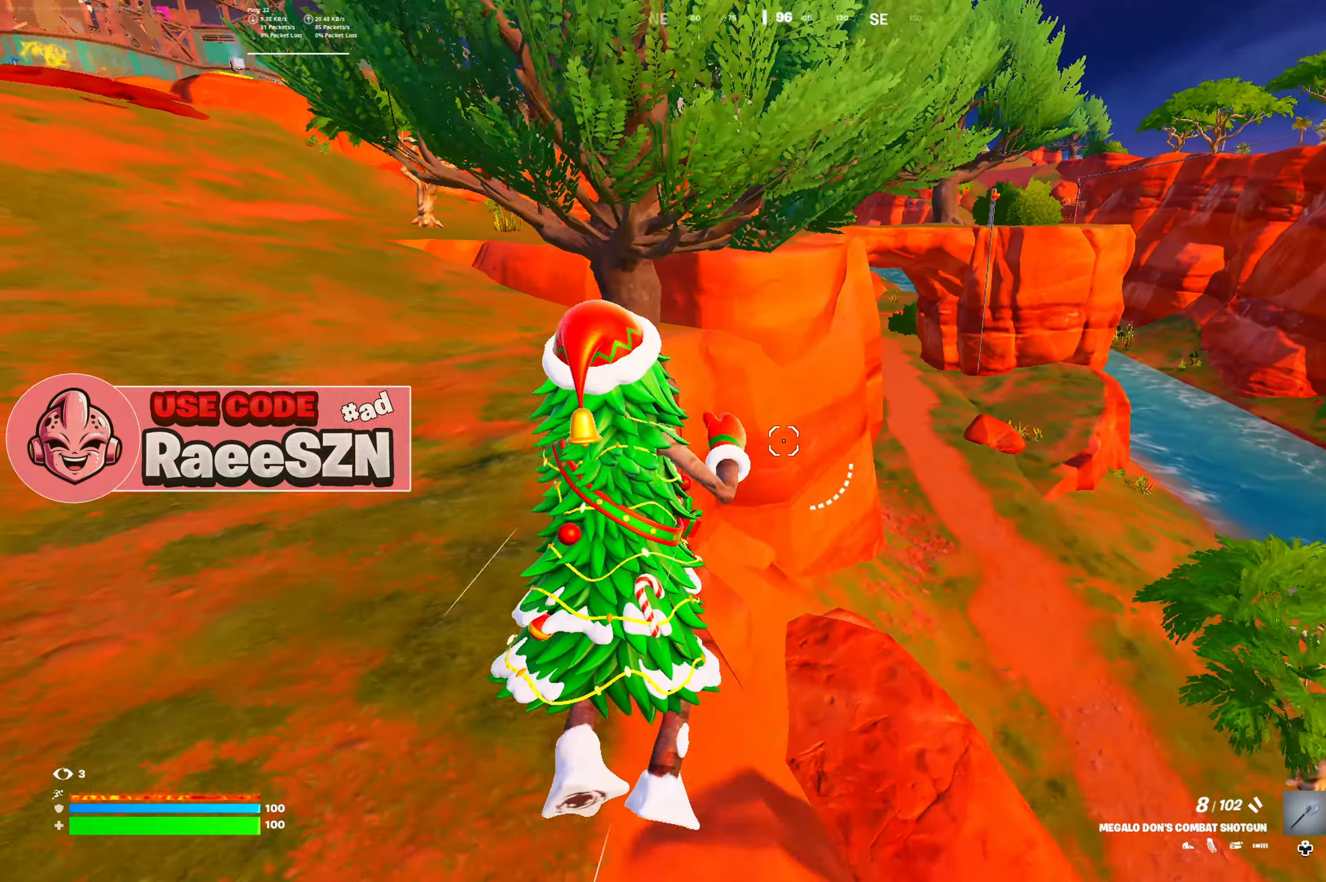
{"buttons": [], "left_stick": "up", "right_stick": "center", "button_events": []}